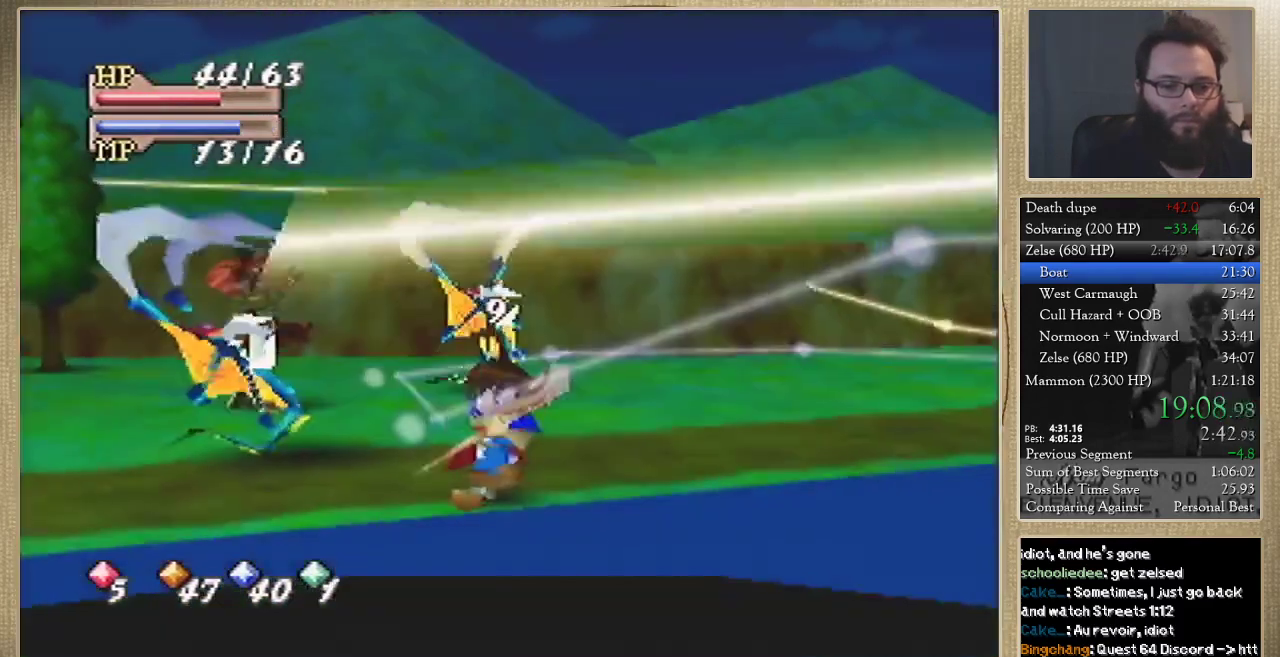
Gameplay with a controller (Nintendo layout); each line is a JSON object with the inputs held at the frame after it. "events" lists button and stick changes between this image and that frame as [ms after this image, input, new state], when the widget could be followed in between. Not read: L3 R3.
{"buttons": [], "left_stick": "down-left", "events": [[367, "left_stick", "down-left"]]}
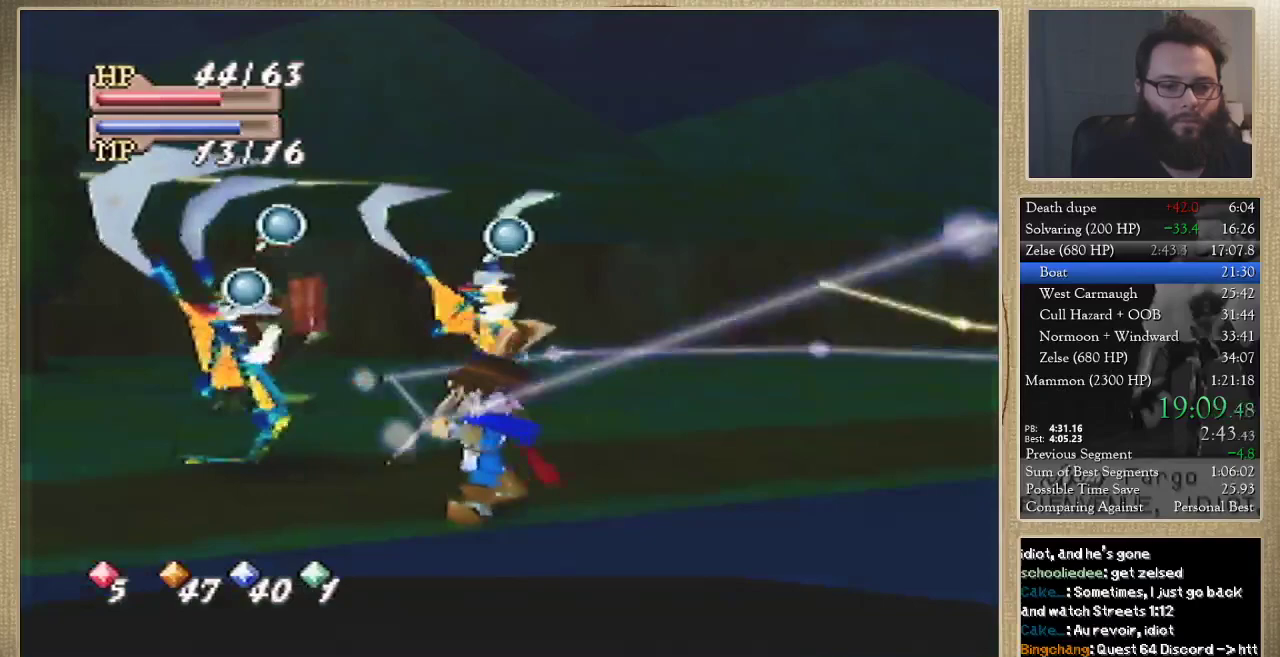
{"buttons": [], "left_stick": "down-left", "events": []}
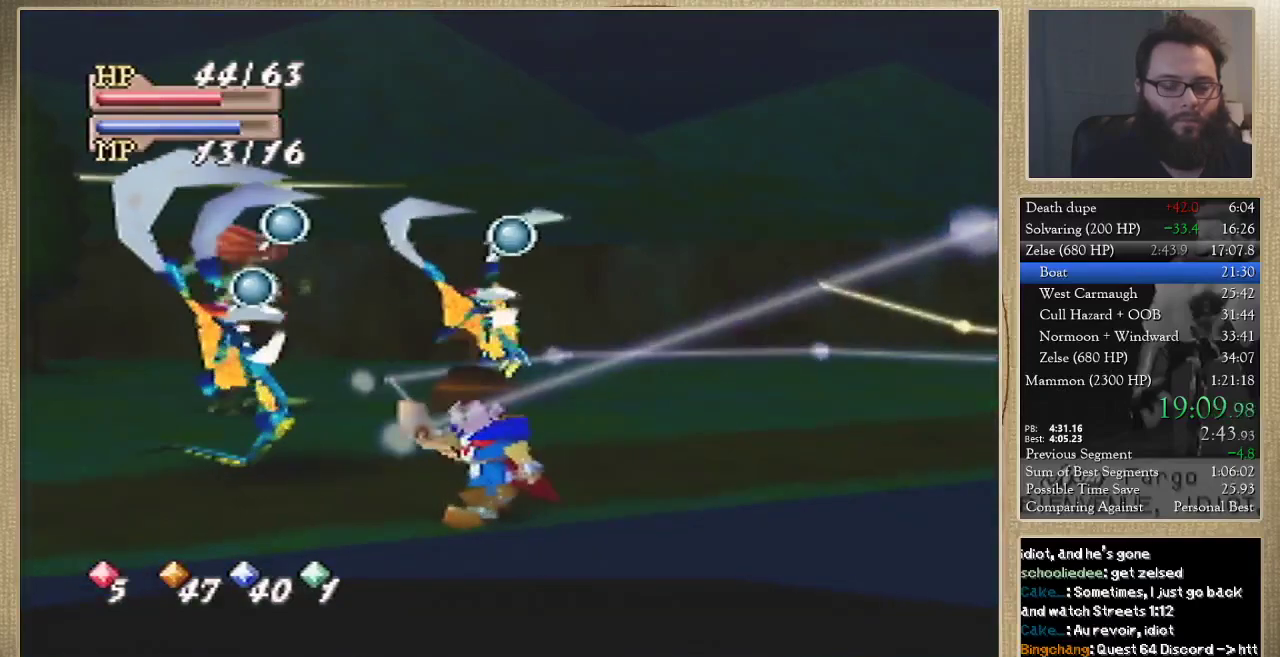
{"buttons": [], "left_stick": "down-left", "events": []}
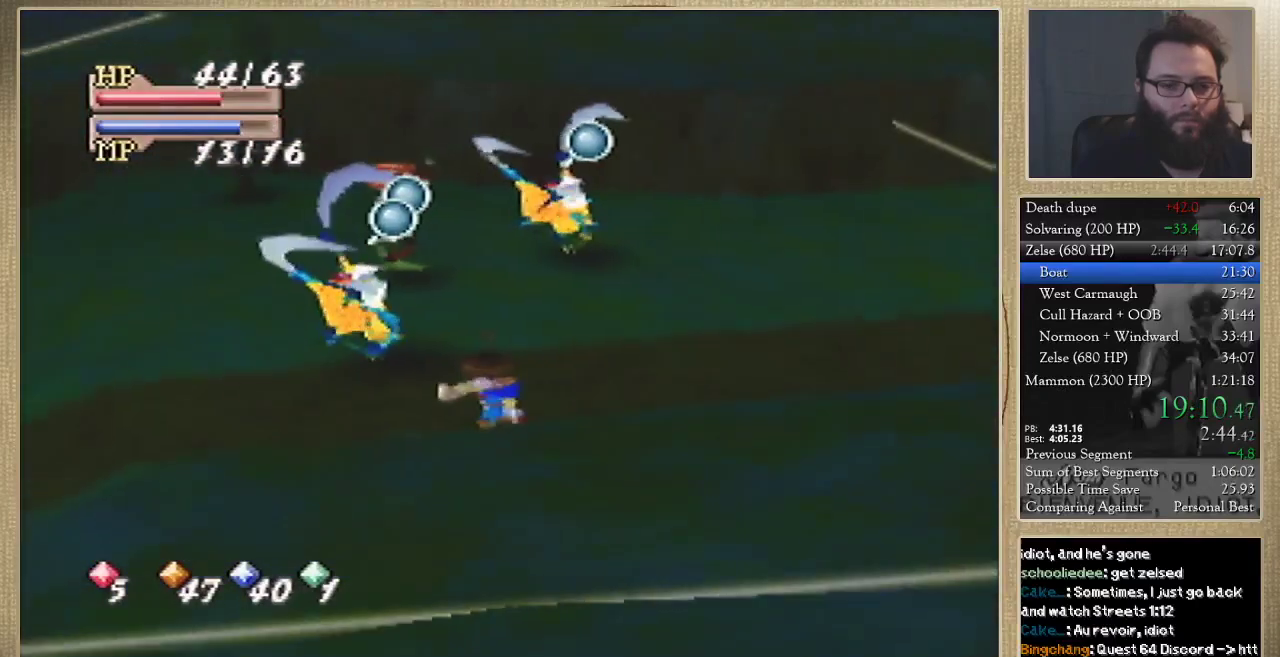
{"buttons": [], "left_stick": "down-left", "events": []}
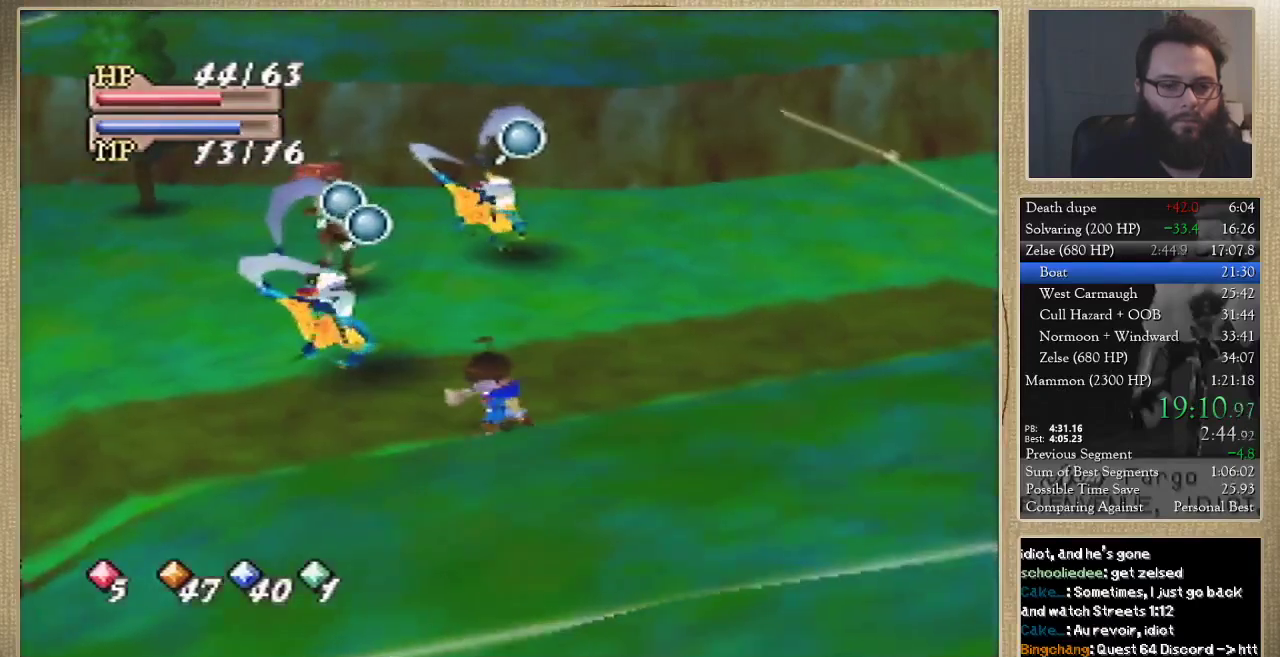
{"buttons": [], "left_stick": "down-left", "events": []}
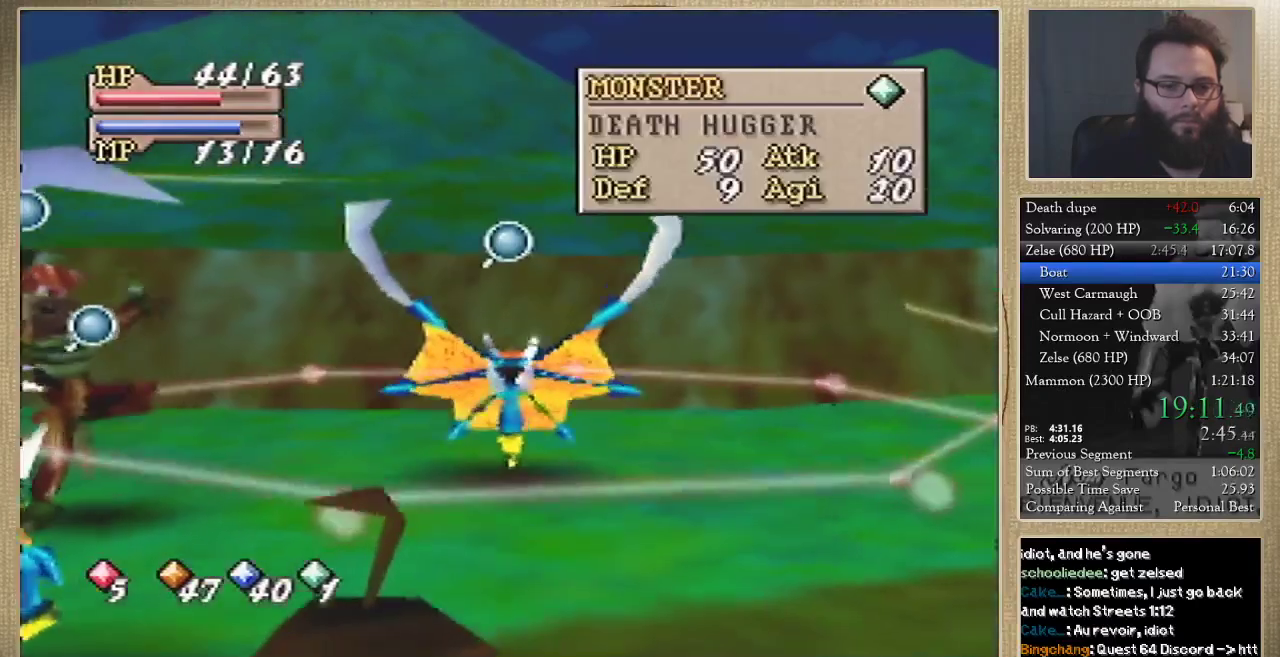
{"buttons": [], "left_stick": "down-left", "events": []}
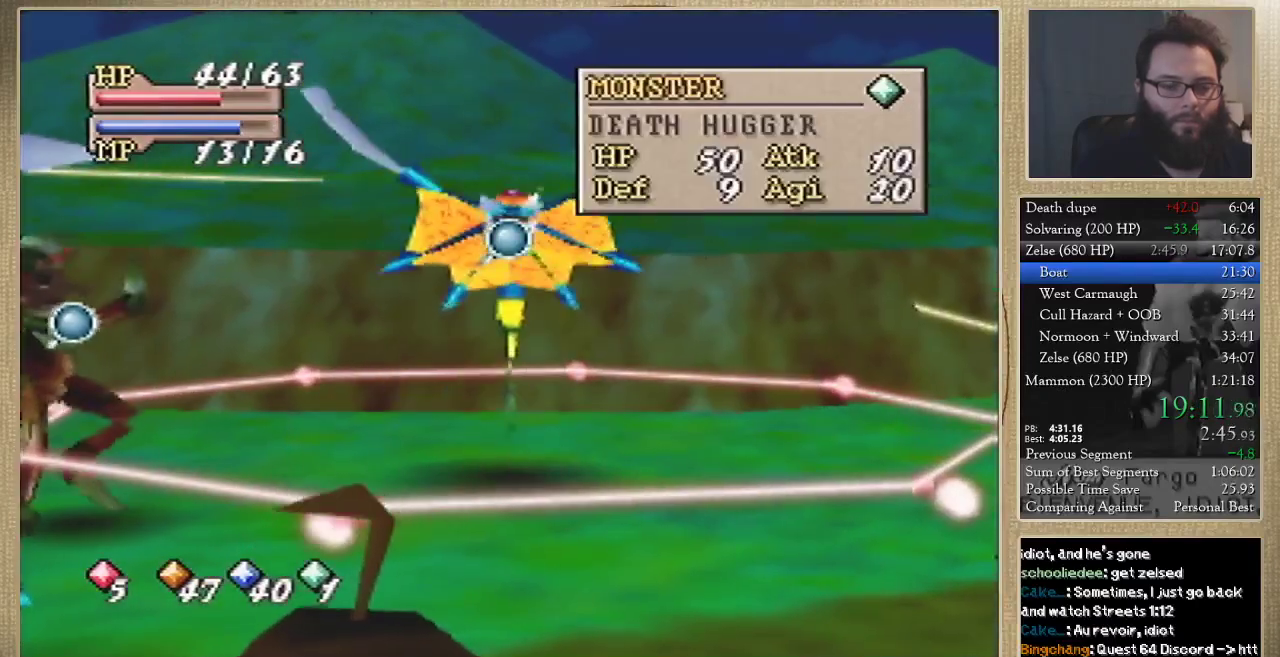
{"buttons": [], "left_stick": "down-left", "events": []}
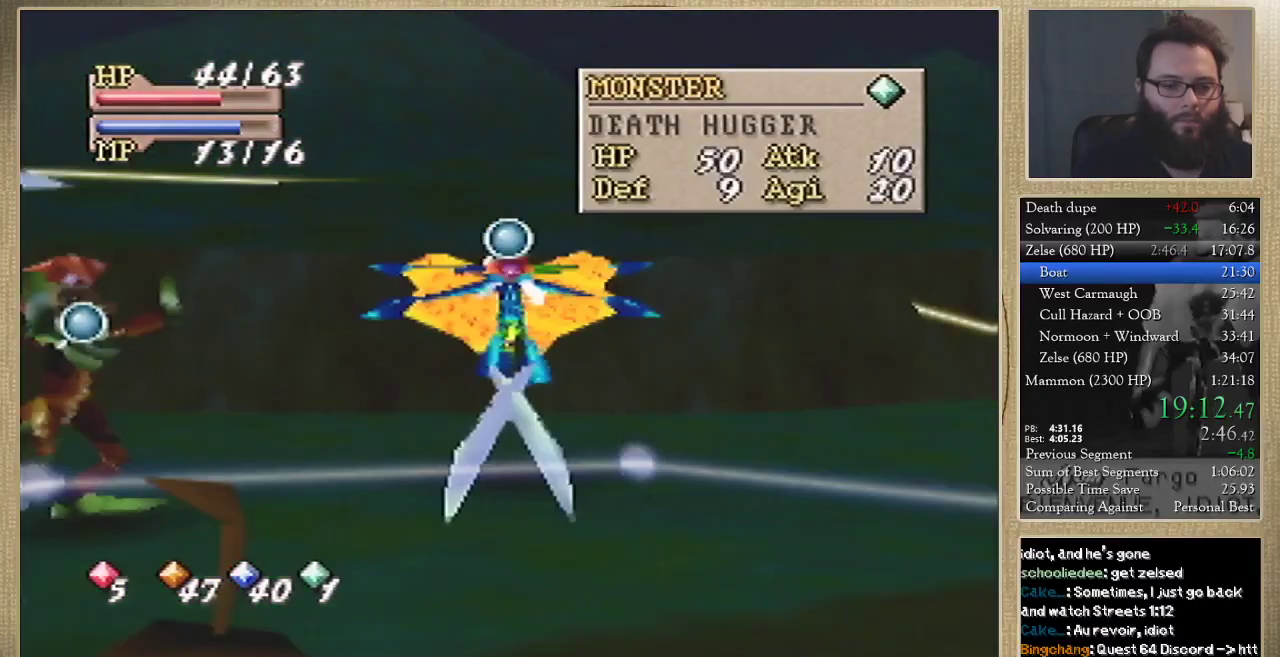
{"buttons": [], "left_stick": "down-left", "events": []}
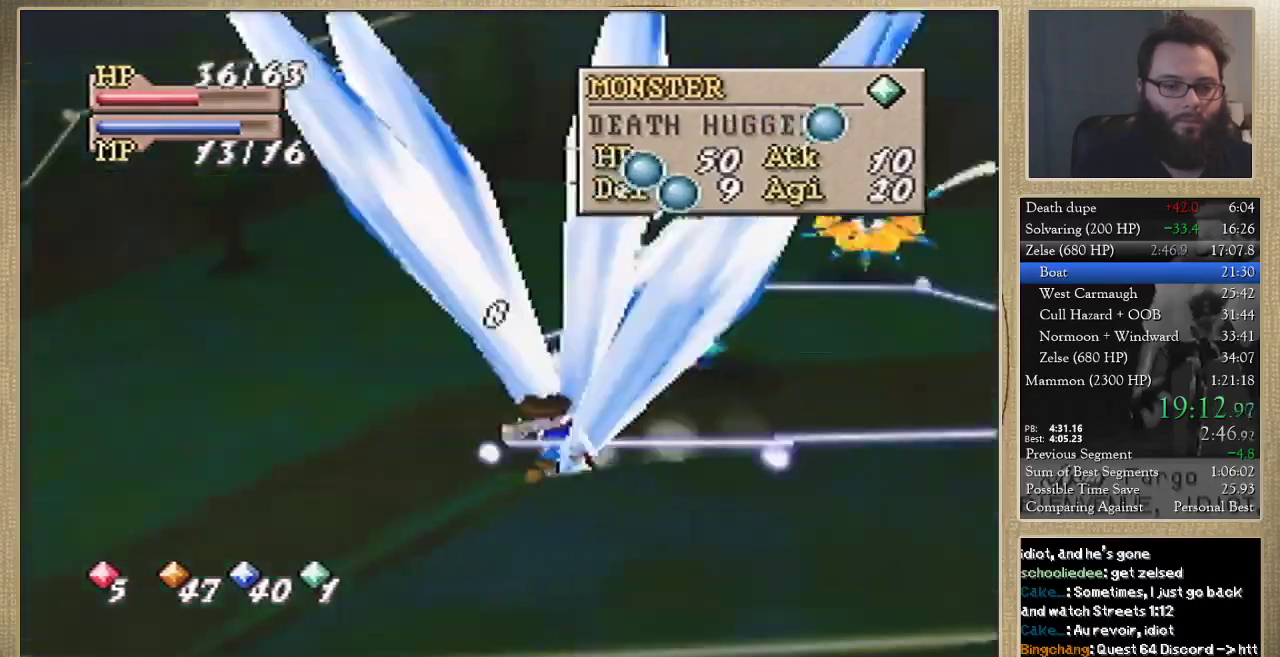
{"buttons": [], "left_stick": "down-left", "events": []}
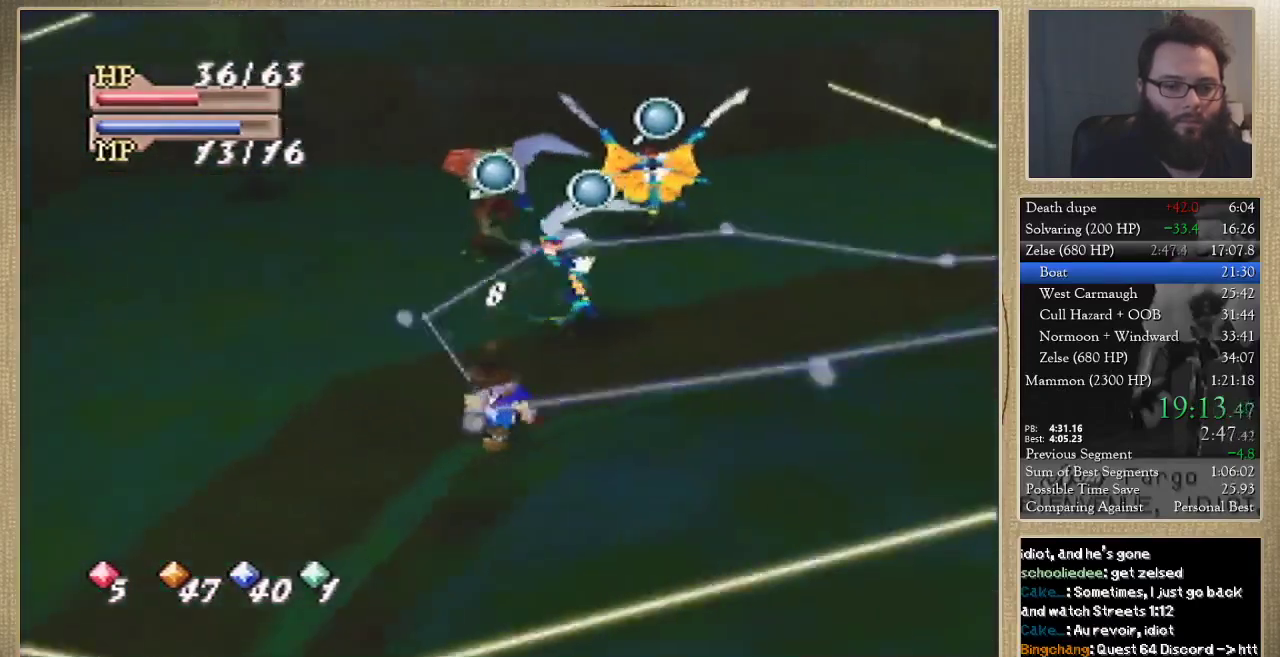
{"buttons": [], "left_stick": "center", "events": [[133, "left_stick", "center"], [167, "C_UP", "down"], [267, "C_UP", "up"], [333, "C_UP", "down"], [500, "C_UP", "up"]]}
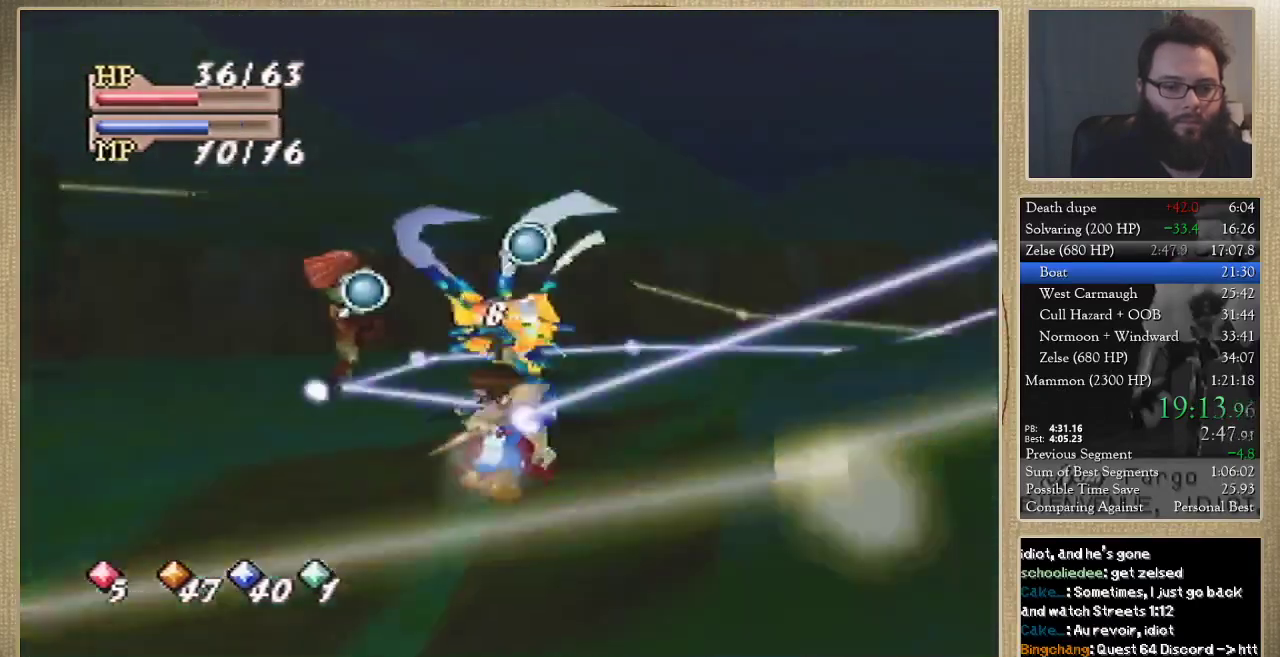
{"buttons": [], "left_stick": "center", "events": []}
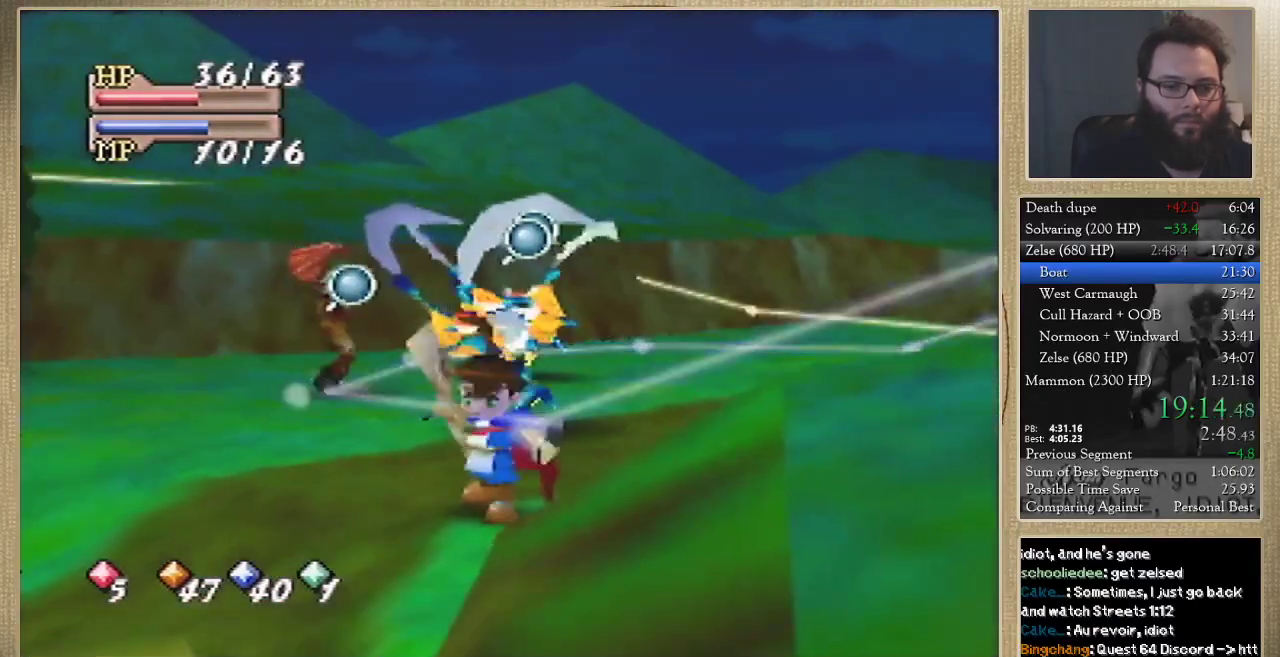
{"buttons": [], "left_stick": "down", "events": [[367, "left_stick", "down"]]}
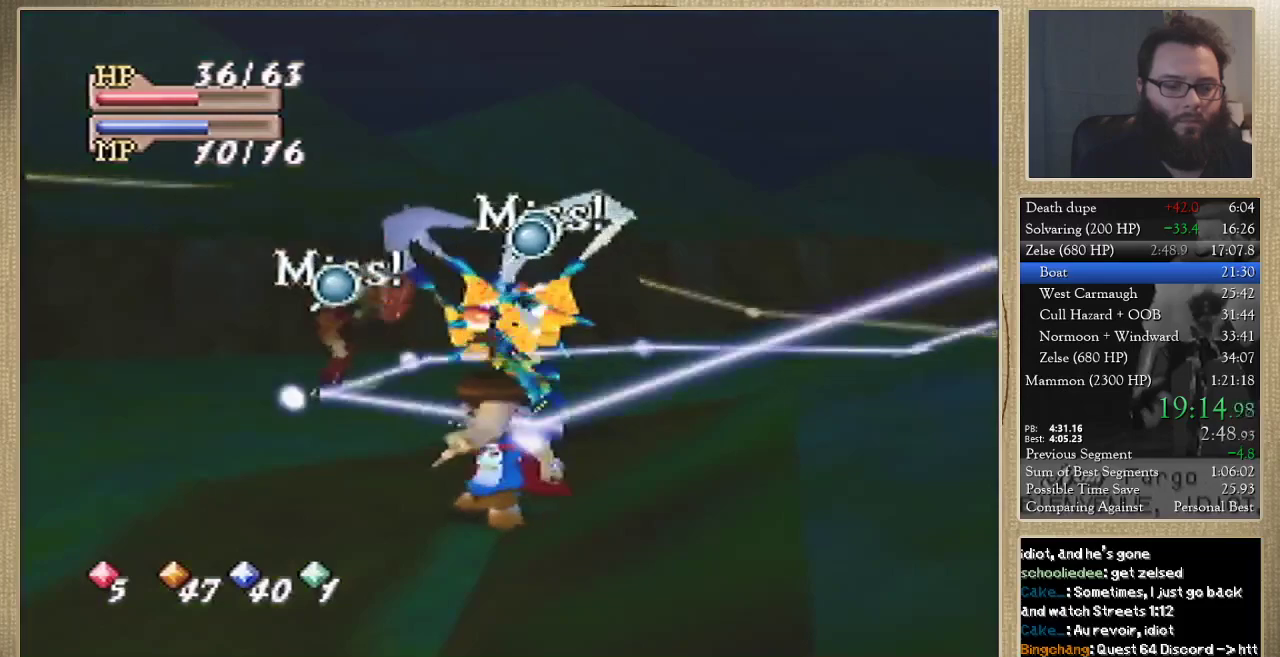
{"buttons": [], "left_stick": "center", "events": [[67, "left_stick", "center"]]}
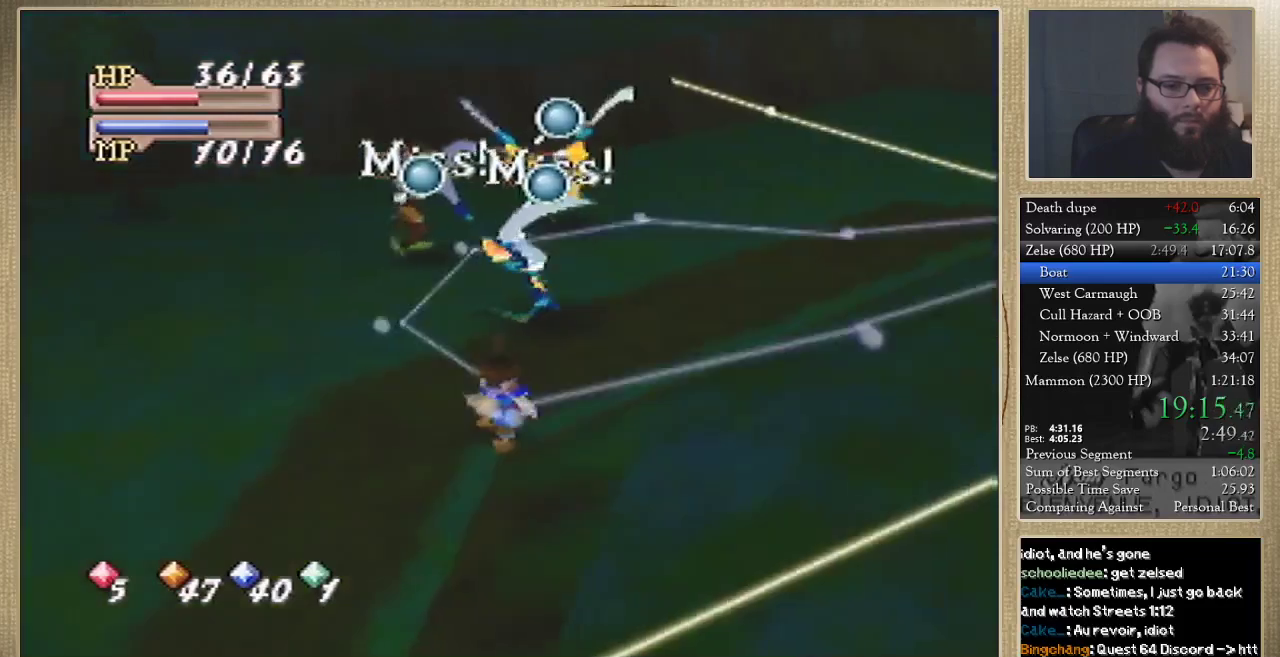
{"buttons": [], "left_stick": "center", "events": []}
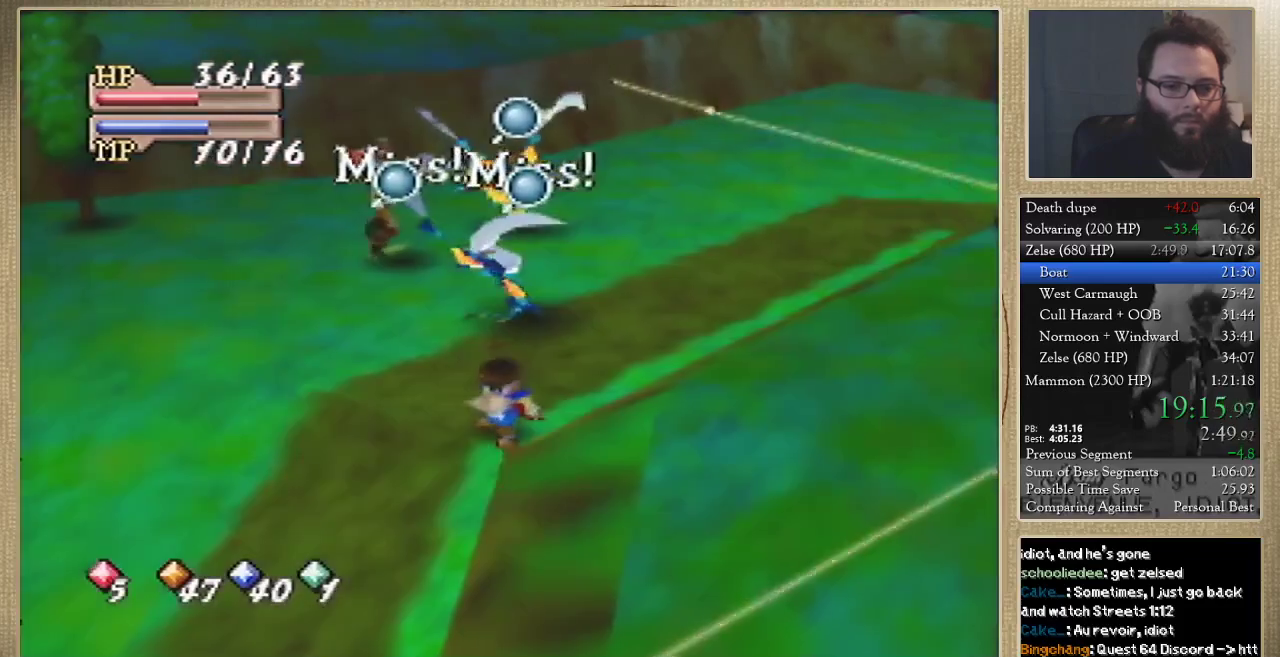
{"buttons": [], "left_stick": "center", "events": []}
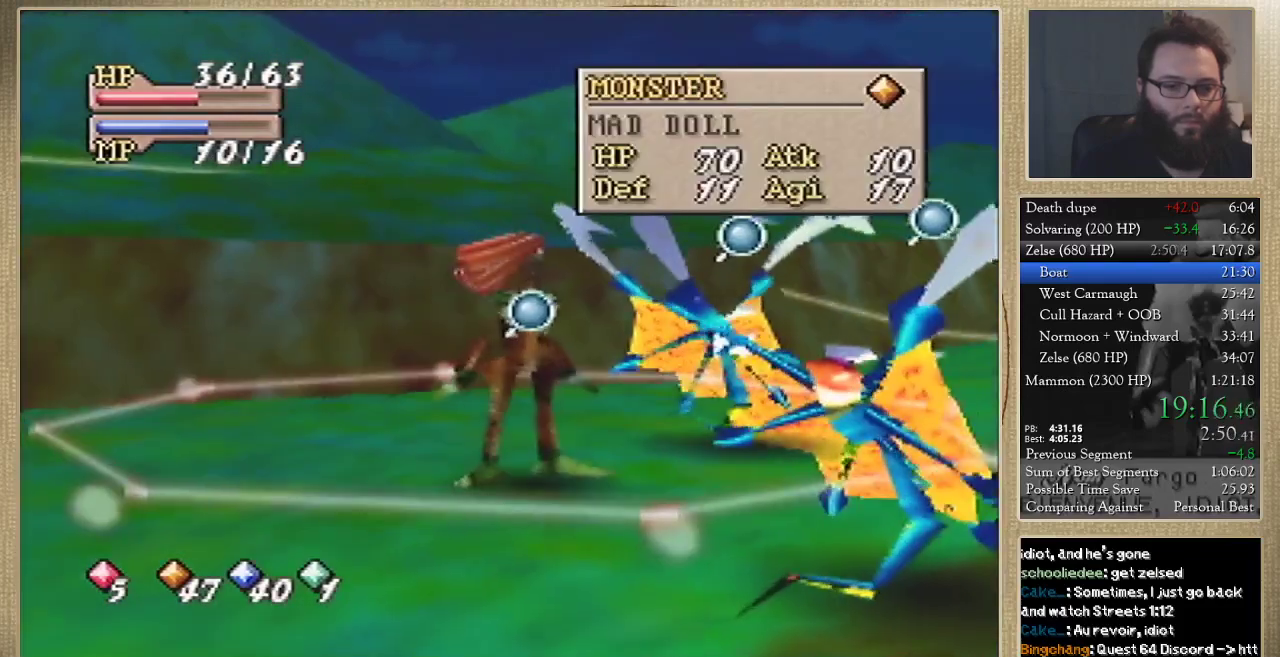
{"buttons": [], "left_stick": "center", "events": []}
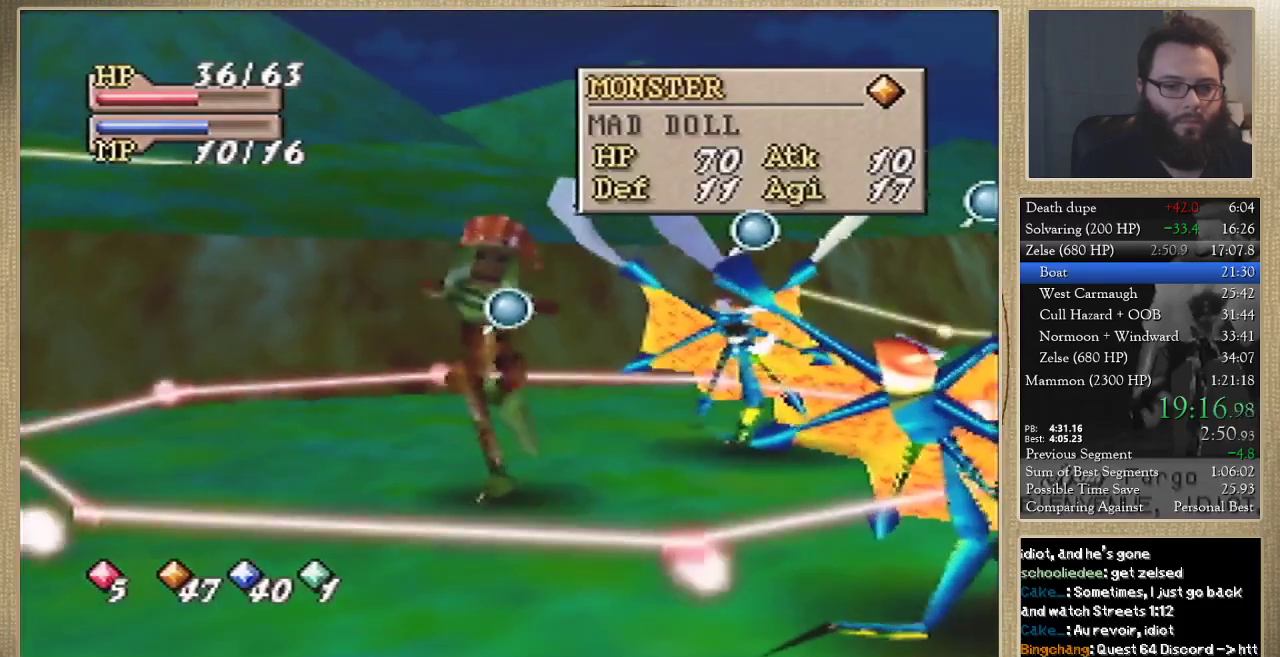
{"buttons": [], "left_stick": "center", "events": []}
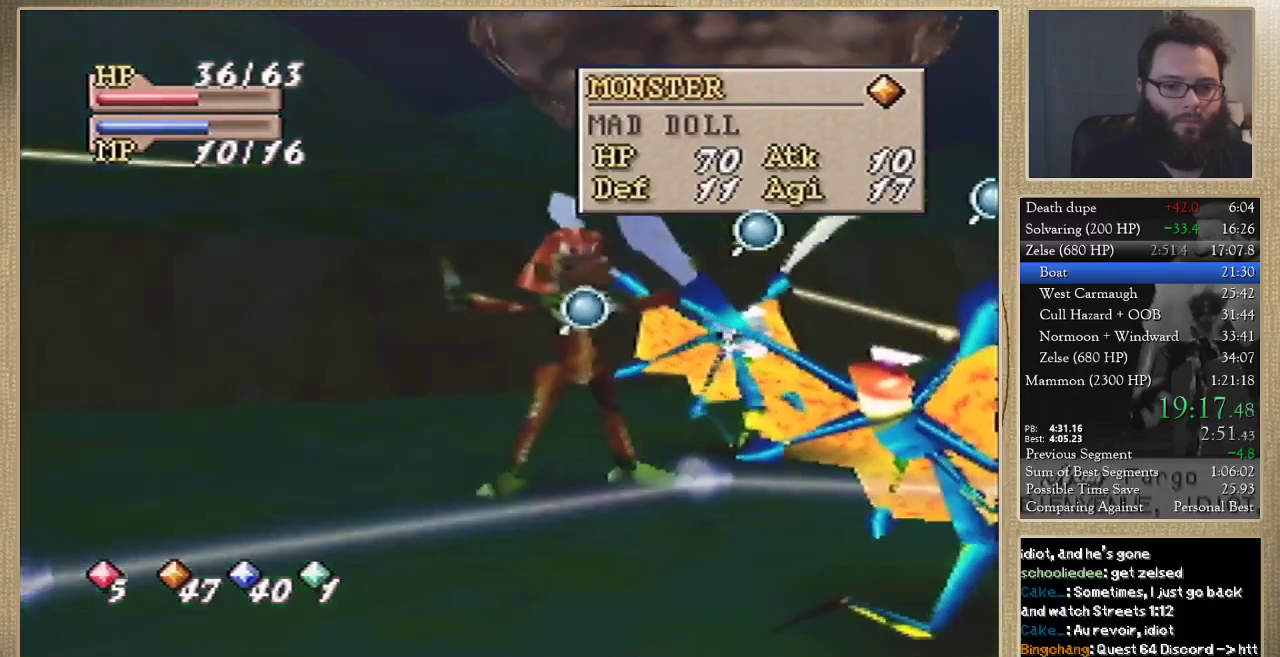
{"buttons": [], "left_stick": "left", "events": [[100, "left_stick", "down-left"], [367, "left_stick", "left"]]}
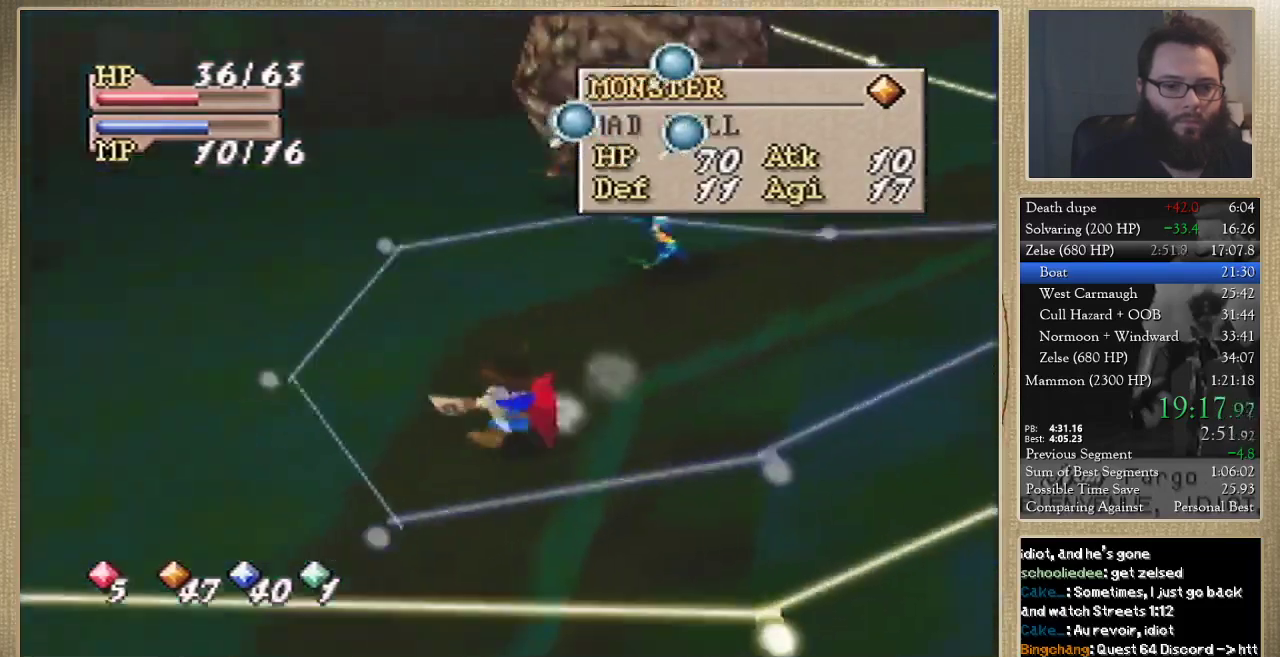
{"buttons": [], "left_stick": "down-right", "events": [[67, "left_stick", "down-left"], [200, "left_stick", "down"], [333, "left_stick", "down-right"]]}